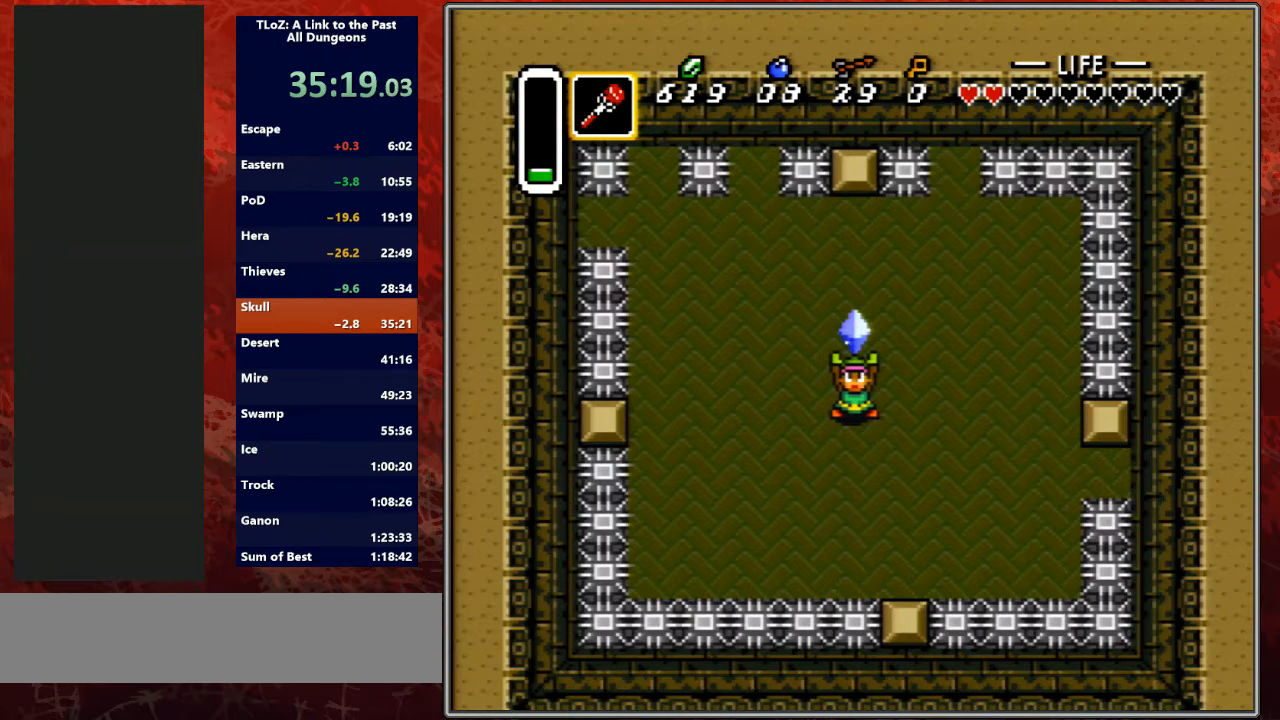
Gameplay with a controller (Nintendo layout); each line is a JSON object with the inputs held at the frame after it. "events" lists button and stick changes between this image and that frame as [ms after this image, input, new state], when the widget could be followed in between. Not read: L3 R3.
{"buttons": ["Y"], "events": [[100, "A", "down"], [133, "B", "down"], [133, "Y", "up"], [200, "Y", "down"], [233, "A", "up"], [233, "B", "up"], [233, "L1", "down"], [300, "A", "down"], [300, "L1", "up"], [333, "B", "down"], [367, "Y", "up"], [433, "Y", "down"], [467, "B", "up"], [500, "A", "up"]]}
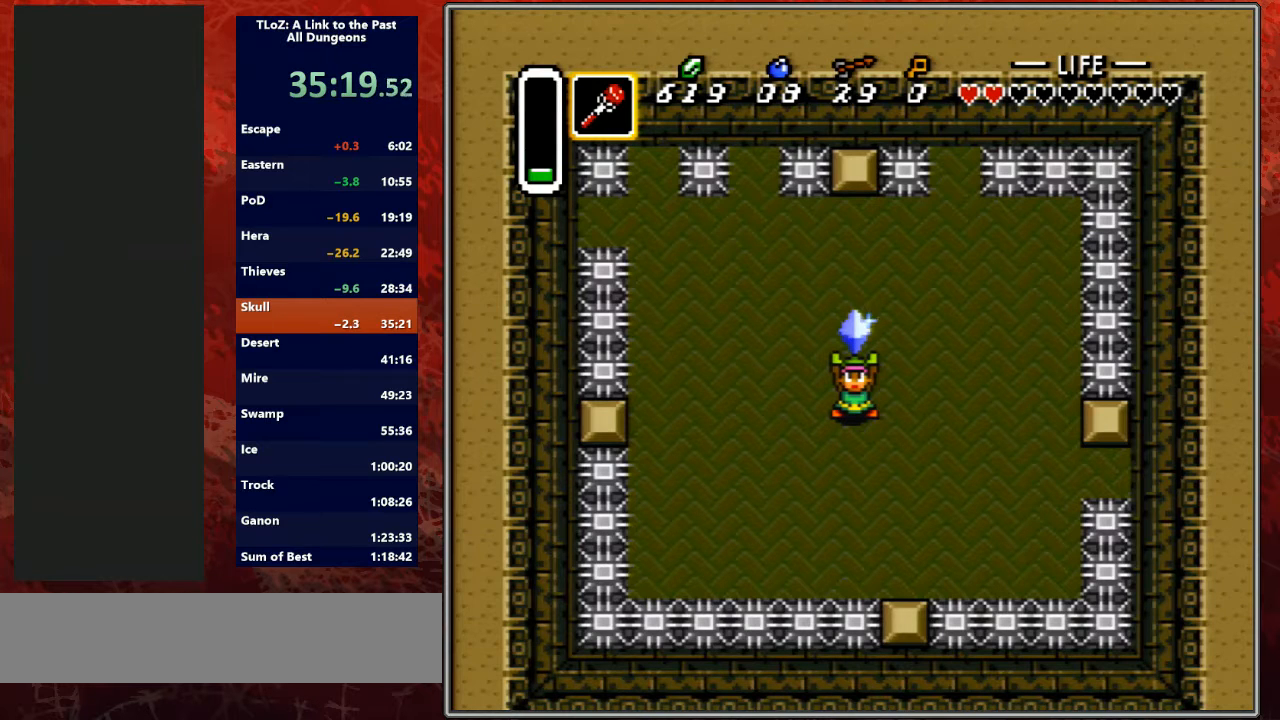
{"buttons": ["Y"], "events": [[100, "A", "down"], [100, "B", "down"], [167, "Y", "up"], [233, "Y", "down"], [267, "A", "up"], [267, "B", "up"], [333, "A", "down"], [367, "B", "down"], [367, "Y", "up"], [467, "Y", "down"], [500, "A", "up"], [500, "B", "up"]]}
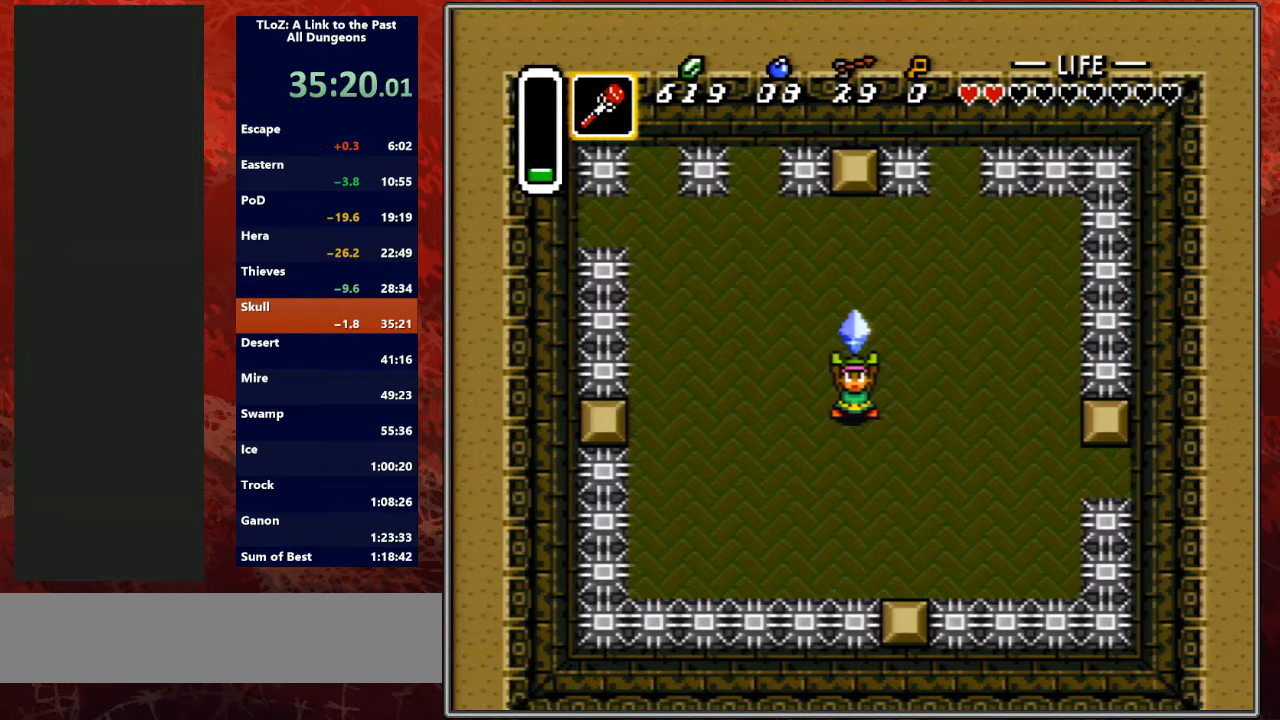
{"buttons": ["Y", "L1"], "events": [[100, "A", "down"], [133, "B", "down"], [133, "Y", "up"], [233, "Y", "down"], [267, "A", "up"], [267, "B", "up"], [333, "A", "down"], [367, "B", "down"], [367, "R1", "down"], [367, "Y", "up"], [400, "L1", "down"], [467, "R1", "up"], [467, "Y", "down"], [500, "A", "up"], [500, "B", "up"]]}
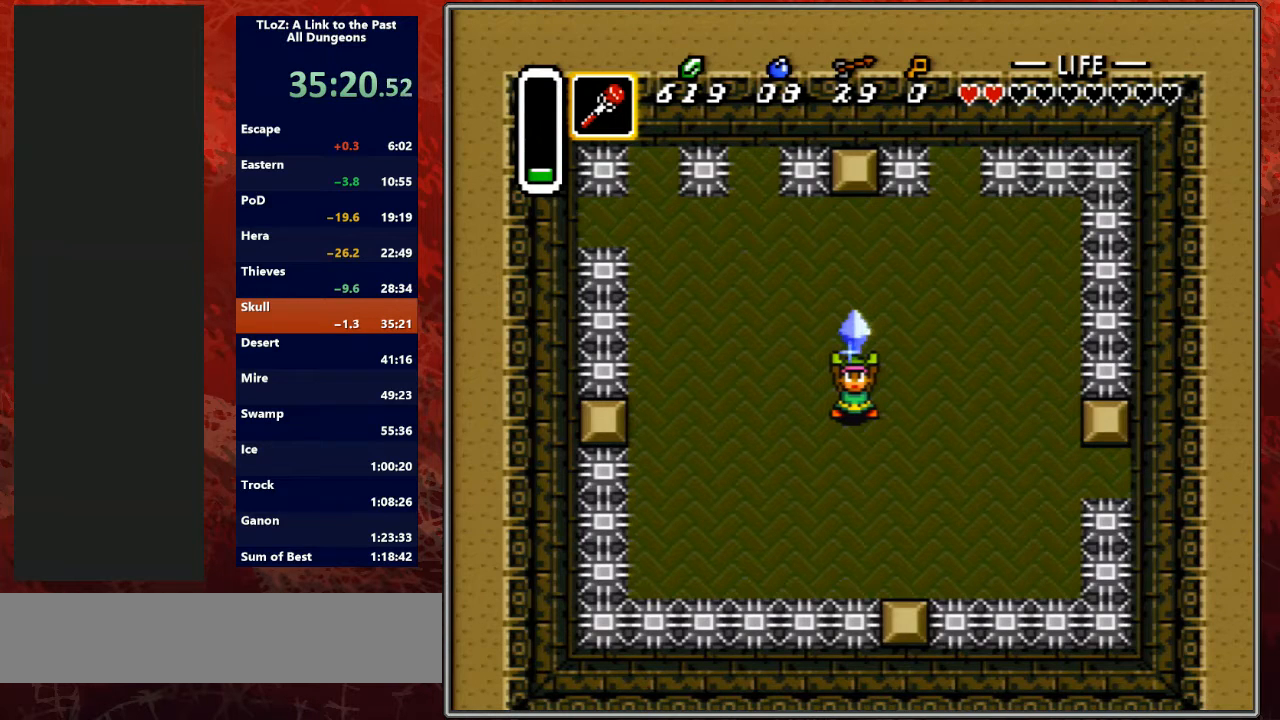
{"buttons": ["Y", "L1"], "events": [[67, "L1", "up"], [100, "A", "down"], [100, "R1", "down"], [133, "B", "down"], [133, "Y", "up"], [200, "L1", "down"], [200, "R1", "up"], [233, "A", "up"], [233, "B", "up"], [233, "Y", "down"], [267, "L1", "up"], [300, "A", "down"], [300, "R1", "down"], [333, "B", "down"], [367, "Y", "up"], [433, "R1", "up"], [433, "Y", "down"], [467, "A", "up"], [467, "L1", "down"], [500, "B", "up"]]}
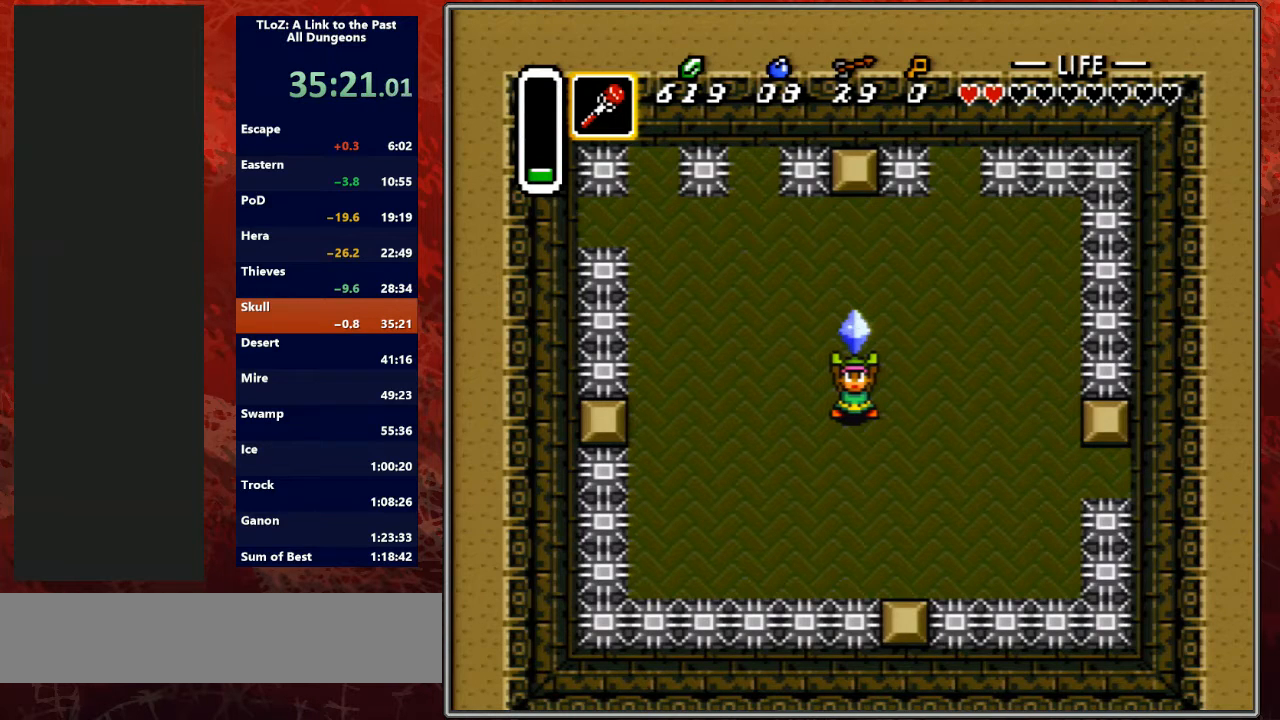
{"buttons": ["Y", "R1"], "events": [[100, "A", "down"], [100, "B", "down"], [100, "L1", "up"], [100, "R1", "down"], [133, "Y", "up"], [233, "A", "up"], [233, "R1", "up"], [233, "Y", "down"], [267, "B", "up"], [267, "L1", "down"], [333, "A", "down"], [333, "B", "down"], [367, "L1", "up"], [367, "R1", "down"], [367, "Y", "up"], [467, "Y", "down"], [500, "A", "up"], [500, "B", "up"]]}
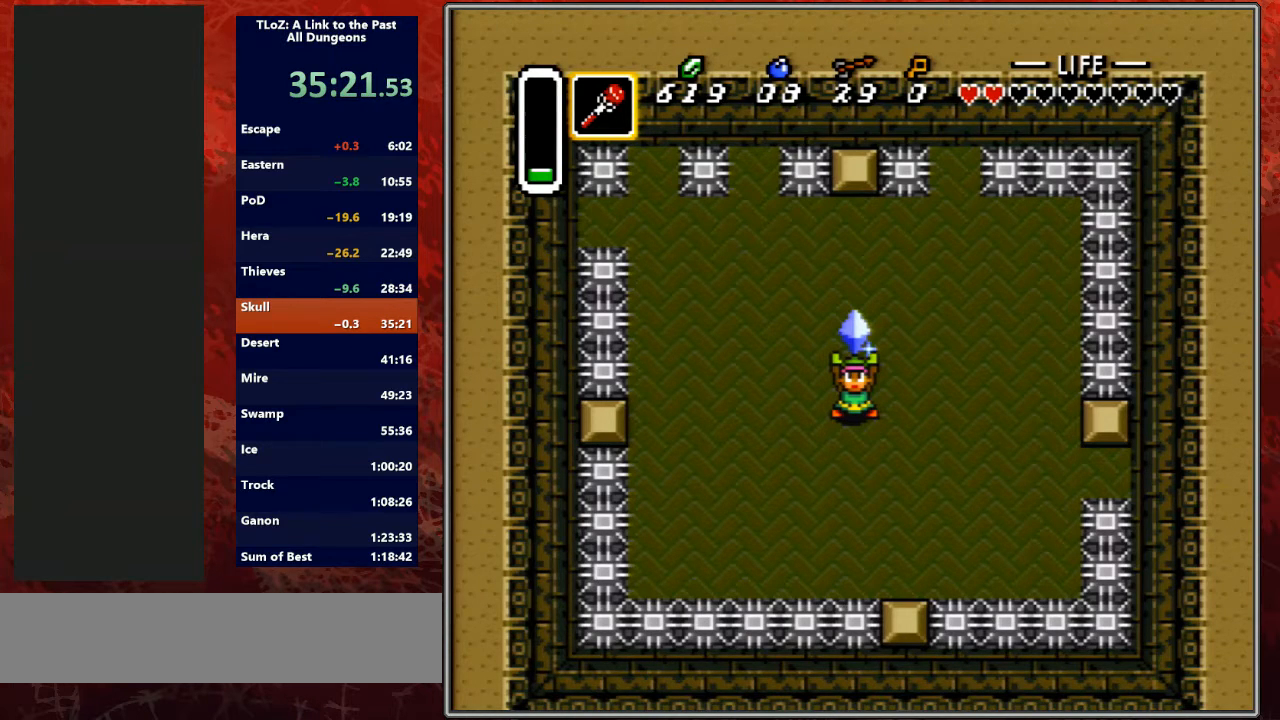
{"buttons": ["A", "B", "Y"], "events": [[33, "R1", "up"], [67, "L1", "down"], [67, "R1", "down"], [100, "A", "down"], [133, "B", "down"], [133, "Y", "up"], [200, "L1", "up"], [233, "A", "up"], [233, "R1", "up"], [233, "Y", "down"], [267, "B", "up"], [300, "L1", "down"], [367, "A", "down"], [367, "R1", "down"], [400, "B", "down"], [400, "L1", "up"], [400, "Y", "up"], [433, "A", "up"], [433, "R1", "up"], [467, "A", "down"], [500, "Y", "down"]]}
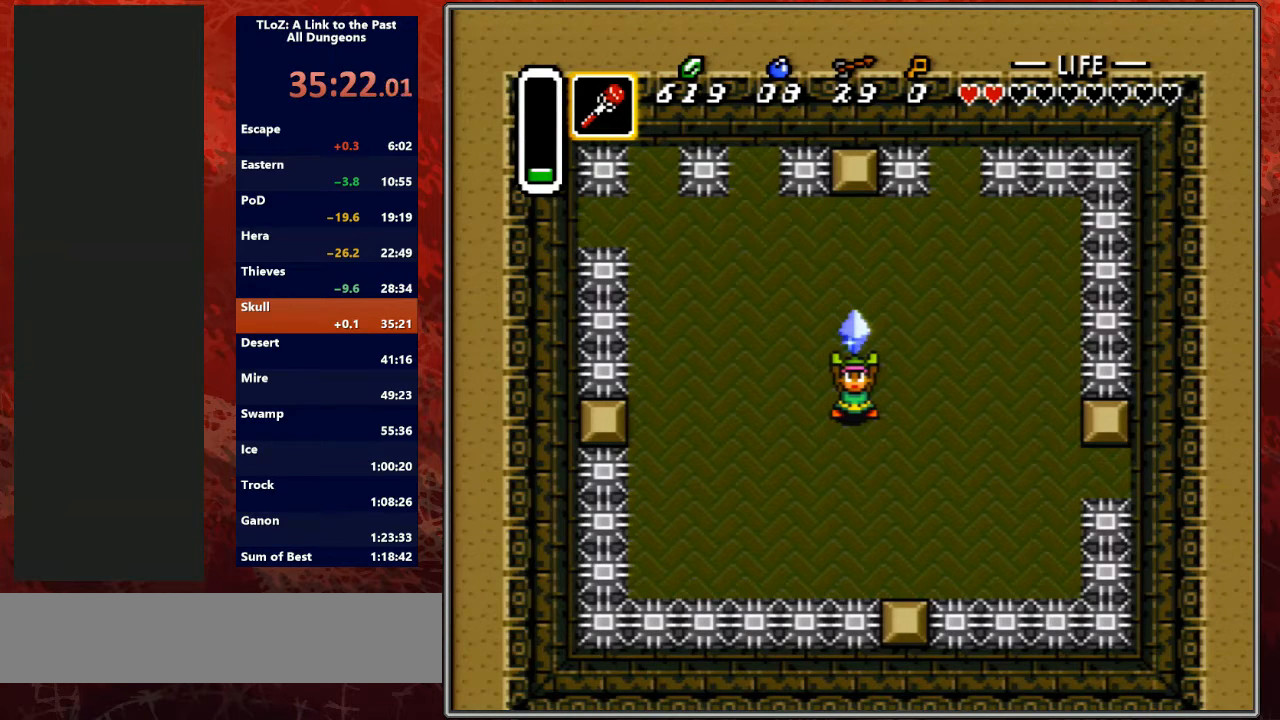
{"buttons": ["A", "B"], "events": [[33, "A", "up"], [33, "B", "up"], [33, "L1", "down"], [100, "R1", "down"], [133, "A", "down"], [133, "L1", "up"], [167, "B", "down"], [167, "Y", "up"], [200, "R1", "up"], [267, "A", "up"], [267, "B", "up"], [267, "L1", "down"], [267, "Y", "down"], [333, "R1", "down"], [400, "DPAD_DOWN", "down"], [400, "L1", "up"], [400, "R1", "up"], [433, "A", "down"], [433, "B", "down"], [433, "DPAD_DOWN", "up"], [433, "R1", "down"], [433, "Y", "up"], [467, "R1", "up"]]}
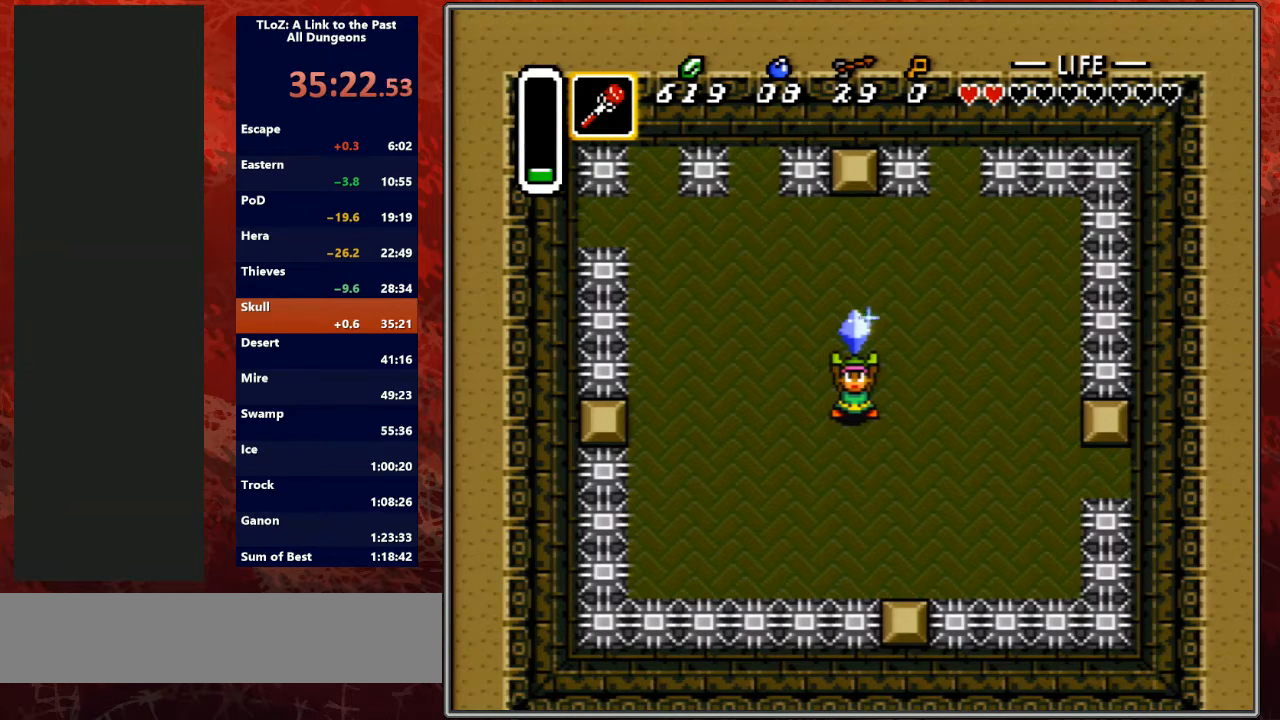
{"buttons": ["A", "B", "L1"], "events": [[33, "L1", "down"], [33, "Y", "down"], [67, "A", "up"], [67, "B", "up"], [100, "R1", "down"], [133, "L1", "up"], [167, "A", "down"], [167, "B", "down"], [200, "Y", "up"], [233, "L1", "down"], [233, "R1", "up"], [267, "Y", "down"], [300, "A", "up"], [300, "B", "up"], [333, "L1", "up"], [333, "R1", "down"], [400, "A", "down"], [400, "B", "down"], [467, "L1", "down"], [467, "R1", "up"], [467, "Y", "up"]]}
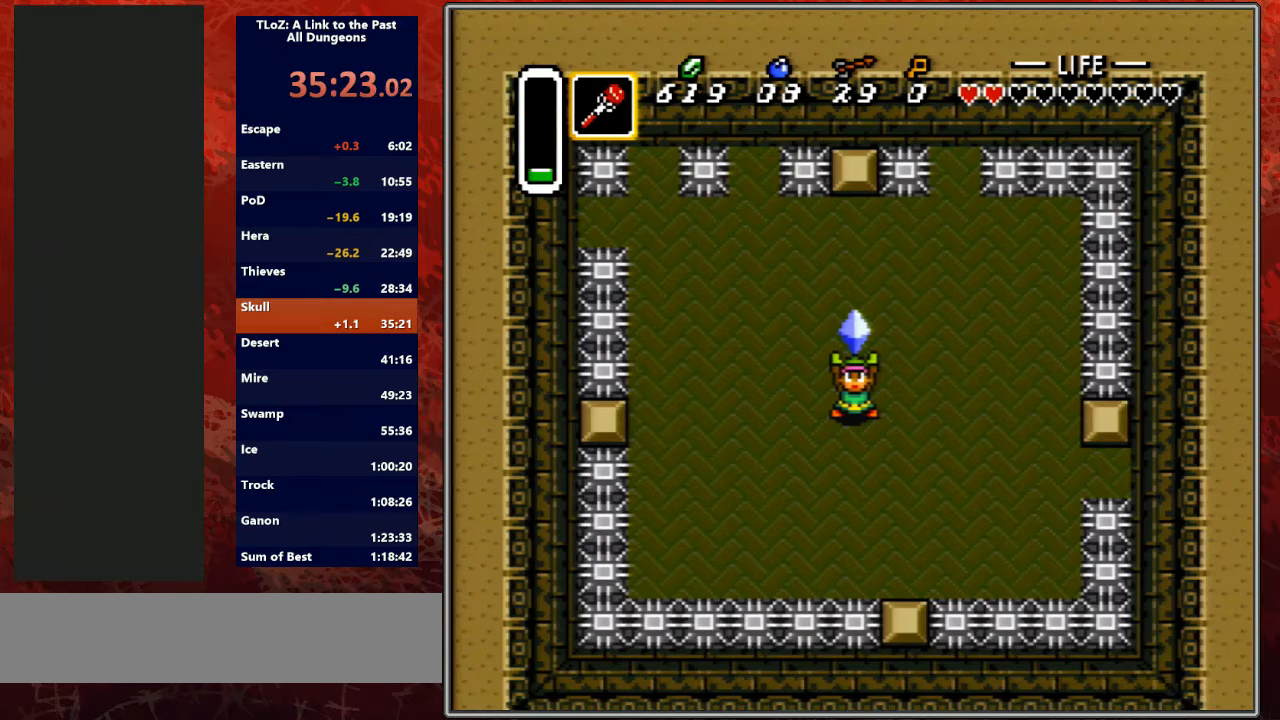
{"buttons": ["A", "B", "L1"], "events": [[33, "Y", "down"], [67, "A", "up"], [67, "B", "up"], [67, "R1", "down"], [100, "L1", "up"], [200, "A", "down"], [200, "B", "down"], [200, "R1", "up"], [200, "Y", "up"], [267, "L1", "down"], [300, "Y", "down"], [333, "A", "up"], [333, "B", "up"], [333, "L1", "up"], [333, "R1", "down"], [433, "A", "down"], [433, "R1", "up"], [467, "B", "down"], [467, "L1", "down"], [467, "Y", "up"]]}
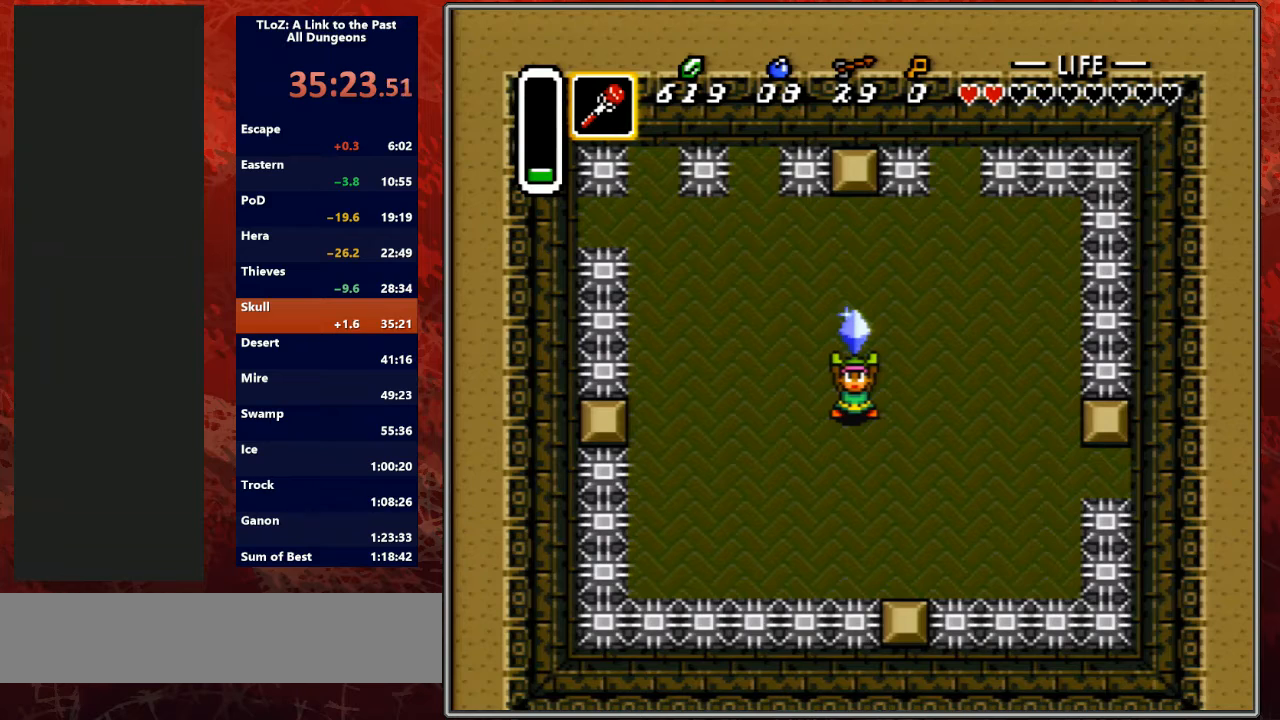
{"buttons": ["A", "B", "L1"], "events": [[67, "R1", "down"], [67, "Y", "down"], [100, "L1", "up"], [133, "A", "up"], [133, "B", "up"], [200, "R1", "up"], [233, "A", "down"], [233, "B", "down"], [233, "L1", "down"], [233, "Y", "up"], [300, "R1", "down"], [333, "A", "up"], [333, "L1", "up"], [333, "Y", "down"], [367, "B", "up"], [433, "L1", "down"], [433, "R1", "up"], [467, "A", "down"], [467, "B", "down"], [500, "Y", "up"]]}
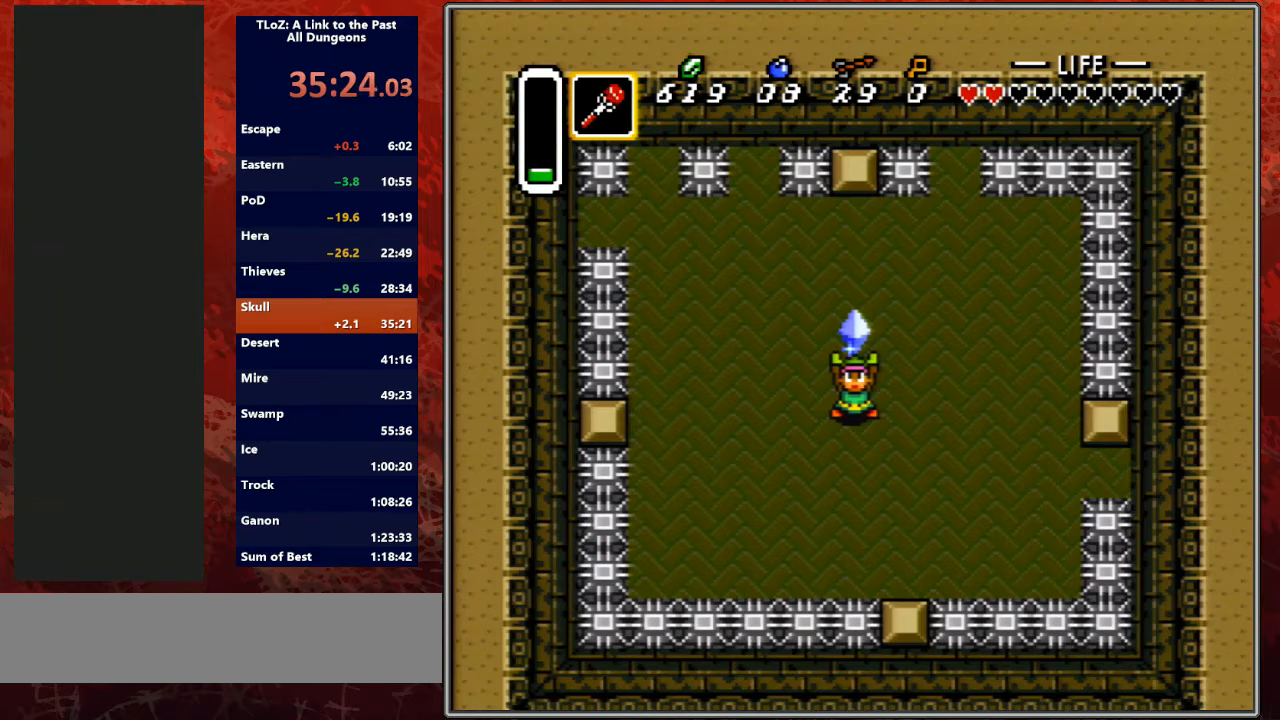
{"buttons": ["Y", "L1"], "events": [[67, "R1", "down"], [100, "L1", "up"], [100, "Y", "down"], [133, "A", "up"], [167, "B", "up"], [233, "A", "down"], [233, "L1", "down"], [233, "R1", "up"], [267, "B", "down"], [267, "Y", "up"], [333, "L1", "up"], [333, "R1", "down"], [367, "Y", "down"], [433, "A", "up"], [433, "B", "up"], [467, "L1", "down"], [467, "R1", "up"]]}
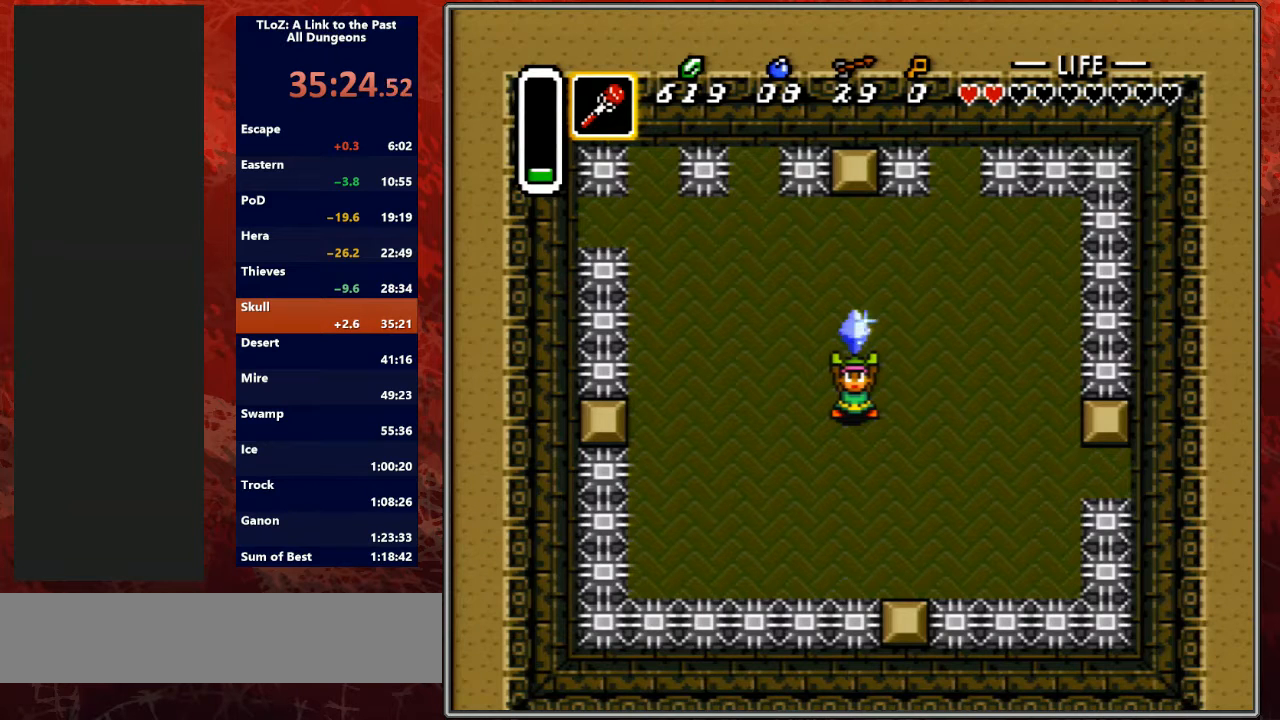
{"buttons": ["A", "B", "Y", "L1"], "events": [[33, "A", "down"], [33, "B", "down"], [33, "Y", "up"], [133, "L1", "up"], [133, "R1", "down"], [167, "A", "up"], [167, "Y", "down"], [200, "B", "up"], [233, "L1", "down"], [233, "R1", "up"], [267, "A", "down"], [267, "B", "down"], [300, "Y", "up"], [333, "R1", "down"], [367, "L1", "up"], [367, "Y", "down"], [400, "A", "up"], [433, "B", "up"], [467, "L1", "down"], [500, "A", "down"], [500, "B", "down"], [500, "R1", "up"]]}
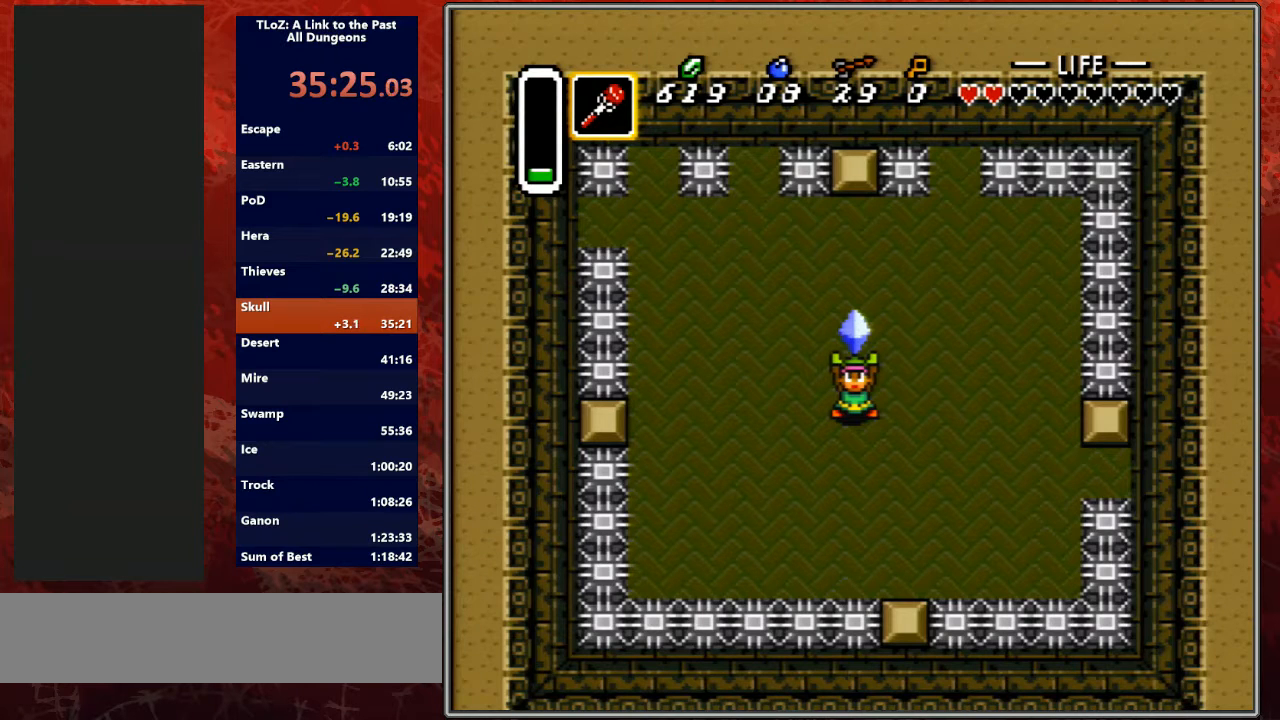
{"buttons": ["A", "B", "L1"], "events": [[33, "Y", "up"], [100, "R1", "down"], [133, "A", "up"], [133, "B", "up"], [133, "L1", "up"], [133, "Y", "down"], [233, "A", "down"], [233, "B", "down"], [233, "L1", "down"], [233, "R1", "up"], [233, "Y", "up"], [333, "R1", "down"], [333, "Y", "down"], [367, "A", "up"], [367, "B", "up"], [367, "L1", "up"], [467, "A", "down"], [467, "L1", "down"], [500, "B", "down"], [500, "R1", "up"], [500, "Y", "up"]]}
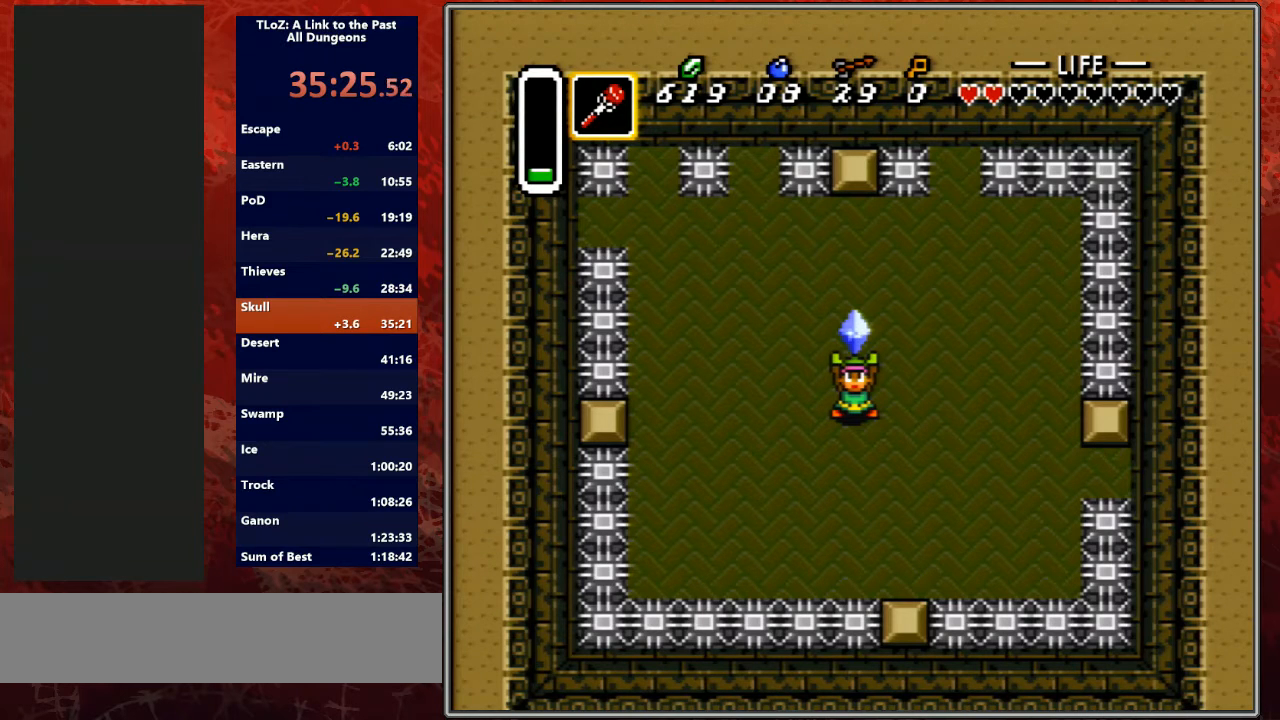
{"buttons": ["A", "B", "Y", "L1"], "events": [[100, "L1", "up"], [100, "R1", "down"], [100, "Y", "down"], [133, "A", "up"], [133, "B", "up"], [233, "L1", "down"], [233, "R1", "up"], [267, "A", "down"], [267, "B", "down"], [267, "Y", "up"], [333, "L1", "up"], [333, "R1", "down"], [367, "A", "up"], [367, "Y", "down"], [400, "B", "up"], [467, "R1", "up"], [500, "A", "down"], [500, "B", "down"], [500, "L1", "down"]]}
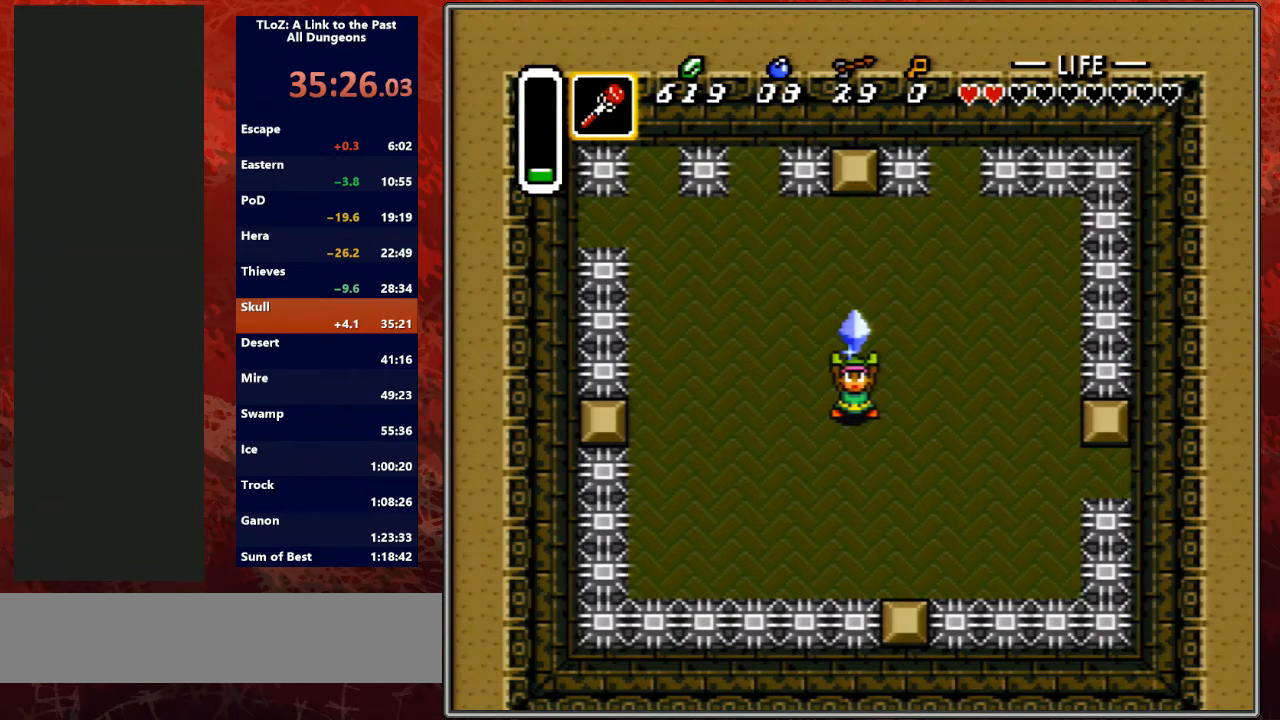
{"buttons": ["Y", "L1"], "events": [[33, "Y", "up"], [100, "L1", "up"], [100, "R1", "down"], [133, "Y", "down"], [167, "A", "up"], [167, "B", "up"], [200, "L1", "down"], [200, "R1", "up"], [267, "A", "down"], [267, "B", "down"], [267, "Y", "up"], [333, "R1", "down"], [367, "L1", "up"], [367, "Y", "down"], [400, "A", "up"], [400, "B", "up"], [467, "L1", "down"], [467, "R1", "up"]]}
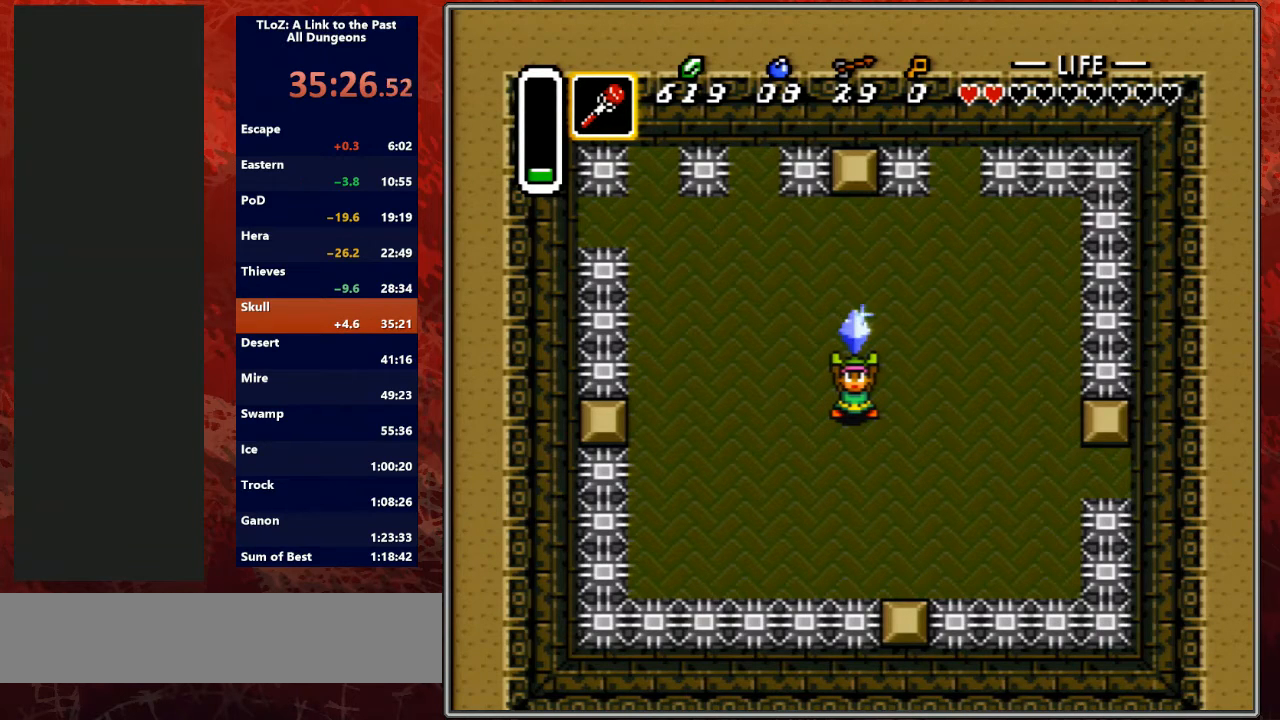
{"buttons": ["A", "B", "Y", "L1"], "events": [[33, "A", "down"], [33, "B", "down"], [67, "Y", "up"], [100, "R1", "down"], [133, "L1", "up"], [133, "Y", "down"], [167, "A", "up"], [167, "B", "up"], [233, "L1", "down"], [233, "R1", "up"], [267, "A", "down"], [267, "B", "down"], [267, "Y", "up"], [333, "R1", "down"], [367, "L1", "up"], [367, "Y", "down"], [400, "A", "up"], [400, "B", "up"], [467, "A", "down"], [467, "B", "down"], [467, "L1", "down"], [467, "R1", "up"]]}
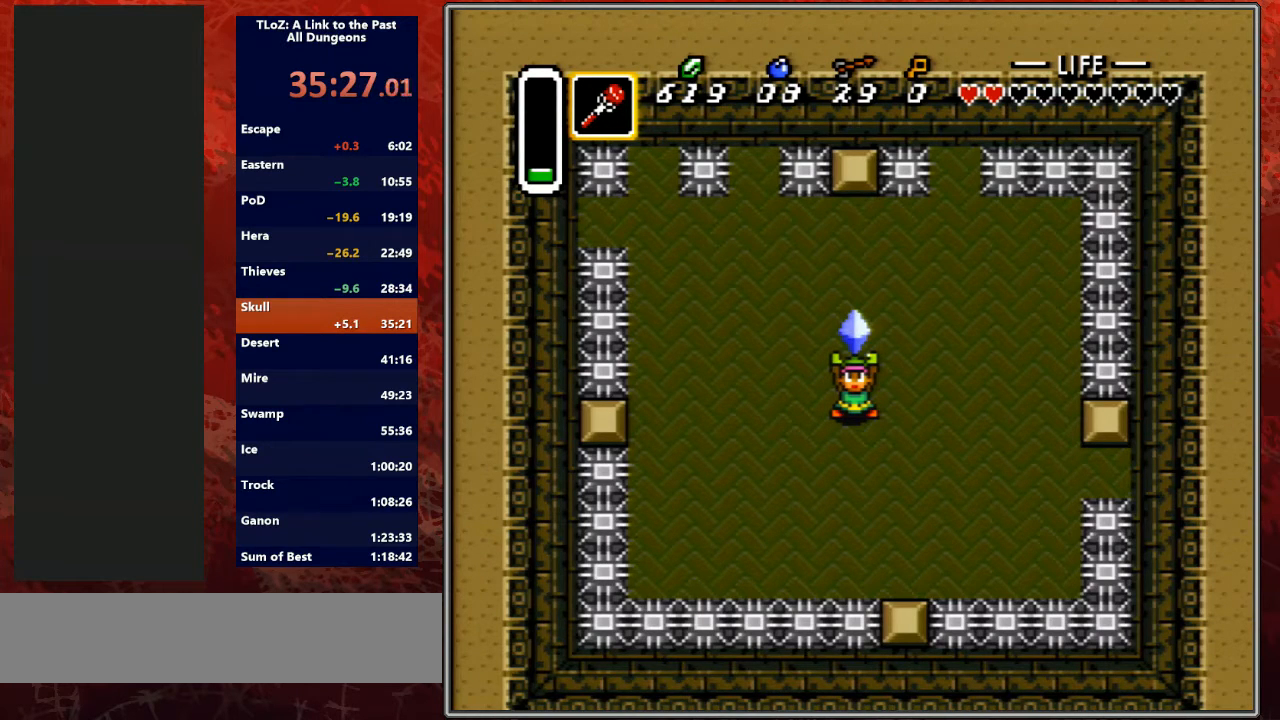
{"buttons": ["A", "B", "L1"], "events": [[33, "Y", "up"], [100, "R1", "down"], [100, "Y", "down"], [133, "A", "up"], [133, "B", "up"], [133, "L1", "up"], [233, "A", "down"], [233, "B", "down"], [233, "L1", "down"], [233, "R1", "up"], [267, "Y", "up"], [333, "R1", "down"], [333, "Y", "down"], [367, "A", "up"], [367, "B", "up"], [367, "L1", "up"], [467, "A", "down"], [467, "B", "down"], [467, "R1", "up"], [500, "L1", "down"], [500, "Y", "up"]]}
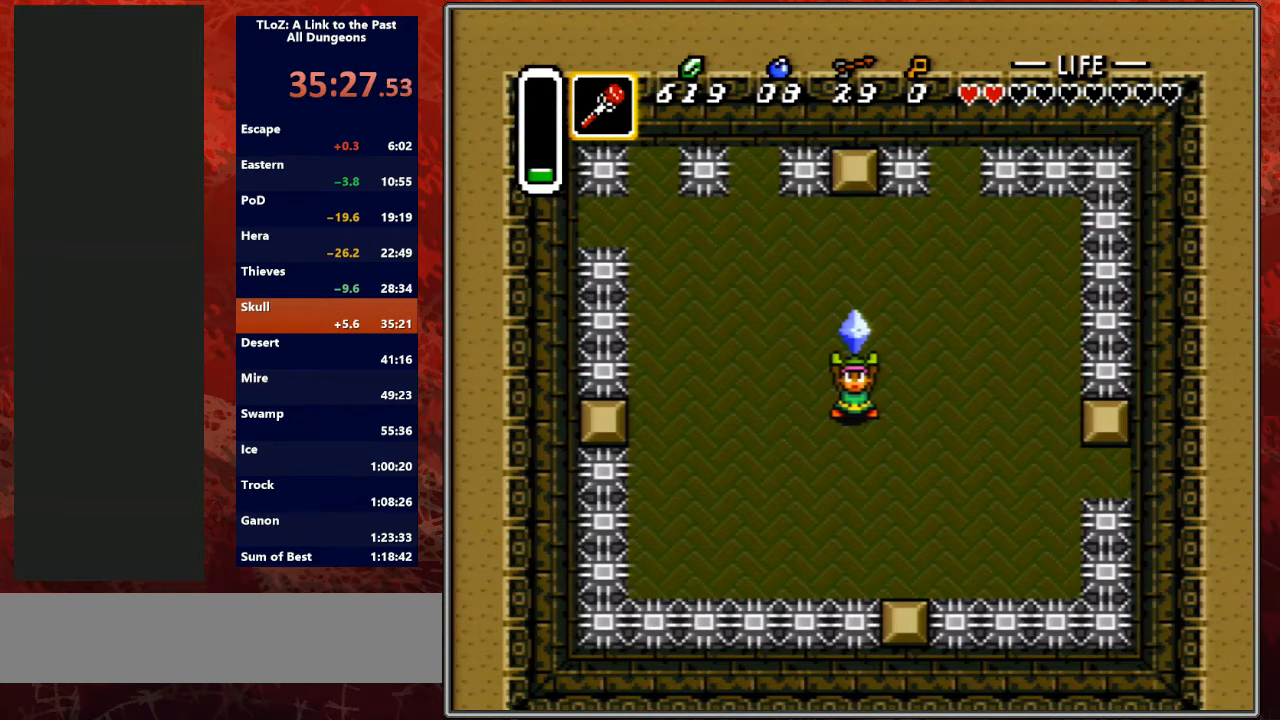
{"buttons": ["A", "B", "L1"], "events": [[100, "A", "up"], [100, "R1", "down"], [100, "Y", "down"], [133, "B", "up"], [133, "L1", "up"], [200, "A", "down"], [200, "B", "down"], [233, "L1", "down"], [233, "R1", "up"], [233, "Y", "up"], [333, "A", "up"], [333, "B", "up"], [333, "R1", "down"], [333, "Y", "down"], [367, "L1", "up"], [433, "A", "down"], [433, "B", "down"], [467, "L1", "down"], [467, "R1", "up"], [467, "Y", "up"]]}
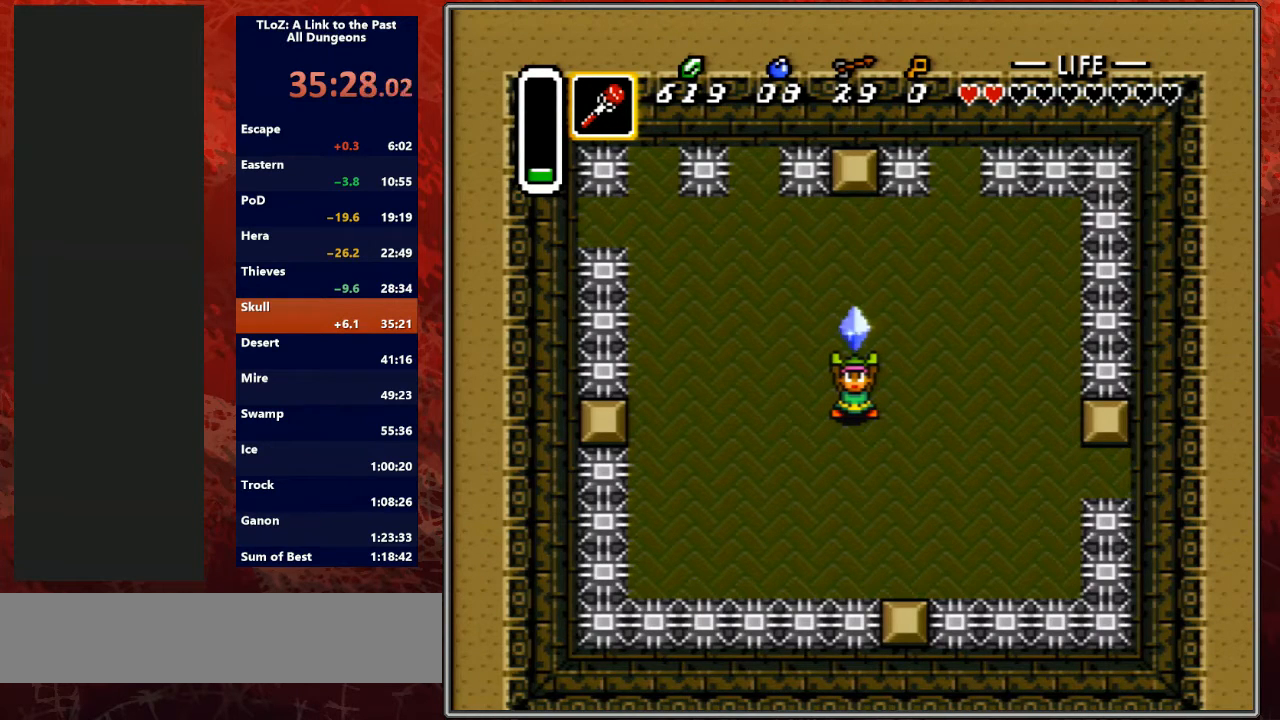
{"buttons": ["A", "B", "L1"], "events": [[67, "Y", "down"], [100, "A", "up"], [100, "B", "up"], [100, "R1", "down"], [133, "L1", "up"], [200, "A", "down"], [200, "B", "down"], [233, "L1", "down"], [233, "R1", "up"], [233, "Y", "up"], [333, "A", "up"], [333, "B", "up"], [333, "R1", "down"], [333, "Y", "down"], [367, "L1", "up"], [433, "A", "down"], [433, "B", "down"], [433, "R1", "up"], [467, "L1", "down"], [467, "Y", "up"]]}
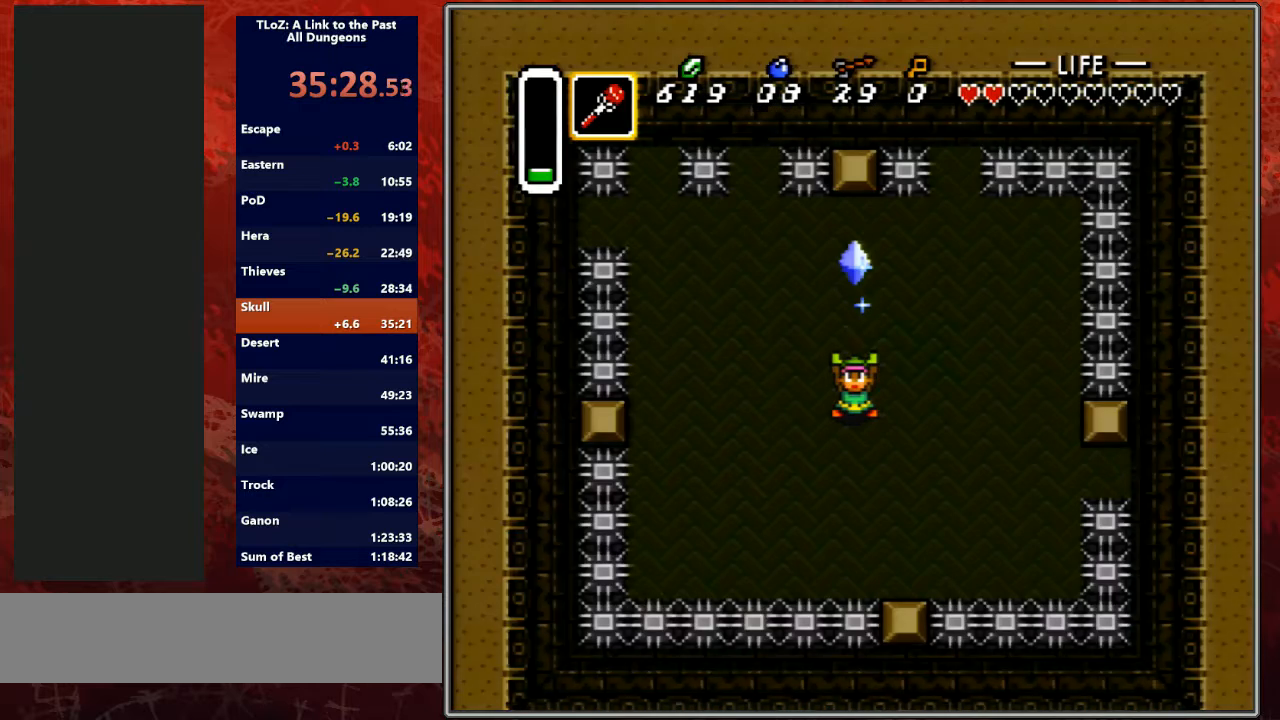
{"buttons": ["A", "B", "L1"], "events": [[67, "A", "up"], [67, "Y", "down"], [100, "B", "up"], [100, "R1", "down"], [133, "L1", "up"], [200, "A", "down"], [200, "B", "down"], [200, "R1", "up"], [233, "L1", "down"], [233, "Y", "up"], [300, "R1", "down"], [333, "A", "up"], [333, "L1", "up"], [333, "Y", "down"], [367, "B", "up"], [433, "A", "down"], [433, "B", "down"], [433, "L1", "down"], [433, "R1", "up"], [467, "Y", "up"]]}
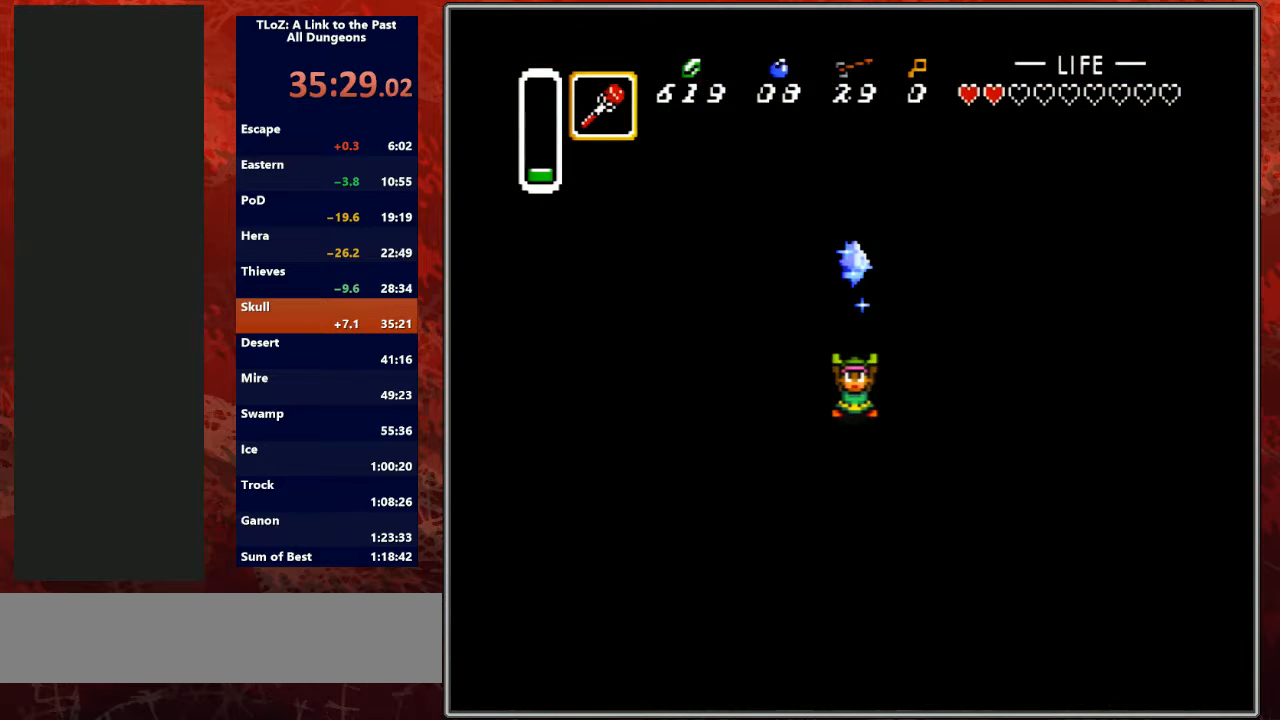
{"buttons": ["A", "B", "L1"], "events": [[67, "Y", "down"], [100, "A", "up"], [100, "L1", "up"], [100, "R1", "down"], [133, "B", "up"], [200, "A", "down"], [200, "B", "down"], [200, "L1", "down"], [233, "R1", "up"], [233, "Y", "up"], [300, "A", "up"], [333, "B", "up"], [333, "L1", "up"], [333, "R1", "down"], [333, "Y", "down"], [433, "A", "down"], [433, "B", "down"], [433, "L1", "down"], [467, "R1", "up"], [467, "Y", "up"]]}
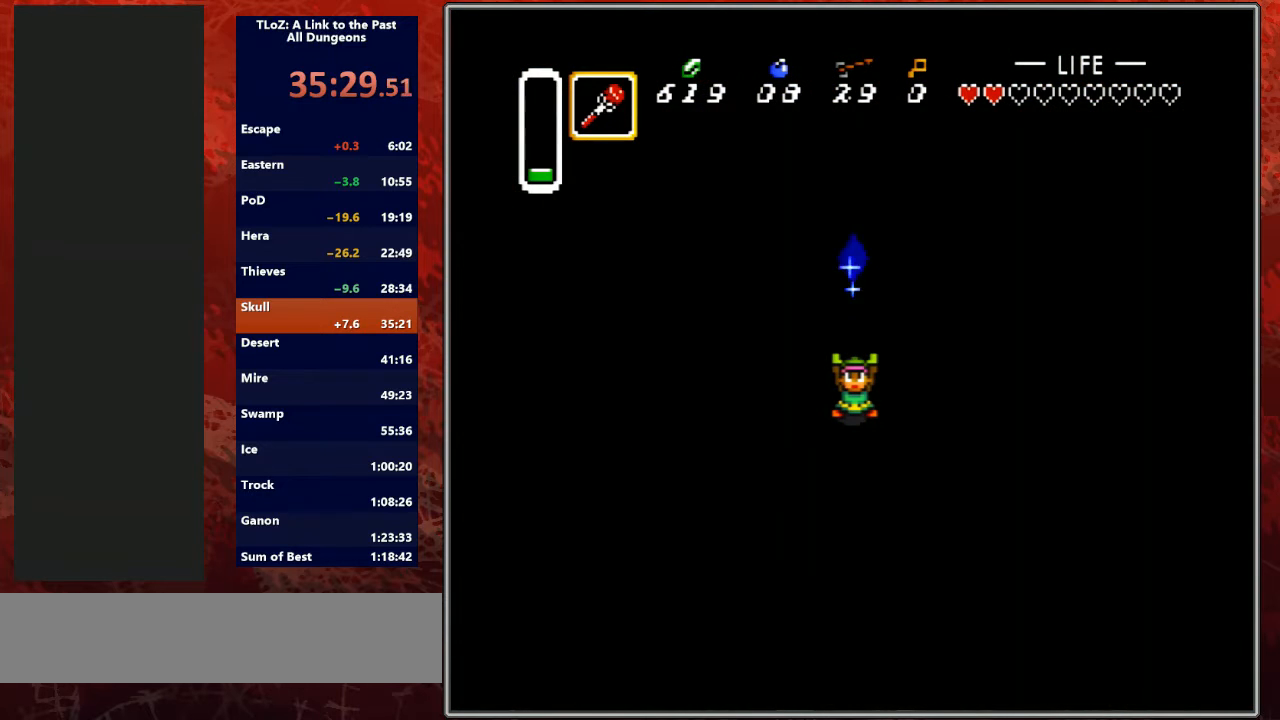
{"buttons": ["A", "B", "L1"], "events": [[67, "A", "up"], [67, "B", "up"], [67, "R1", "down"], [67, "Y", "down"], [100, "L1", "up"], [200, "A", "down"], [200, "B", "down"], [200, "L1", "down"], [200, "R1", "up"], [267, "A", "up"], [300, "B", "up"], [300, "L1", "up"], [300, "R1", "down"], [333, "R1", "up"], [367, "R1", "down"], [400, "L1", "down"], [433, "A", "down"], [433, "B", "down"], [433, "R1", "up"], [433, "Y", "up"]]}
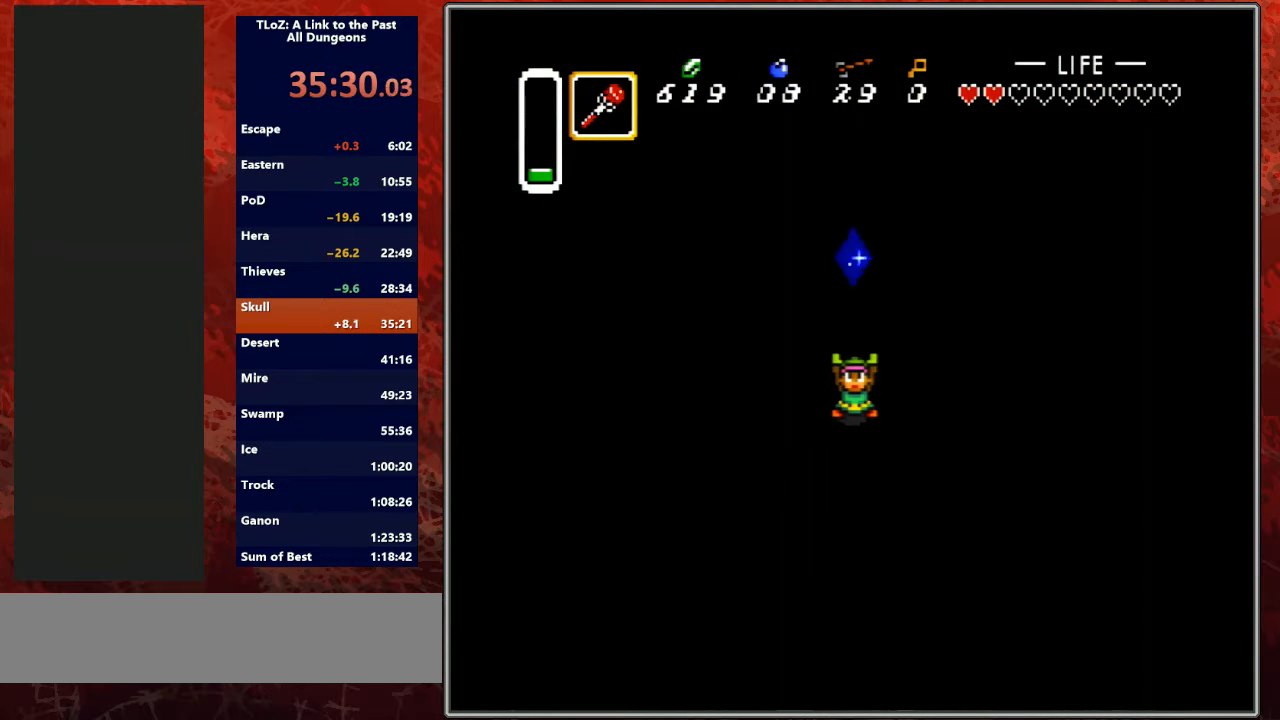
{"buttons": ["A", "B", "Y", "L1"], "events": [[33, "A", "up"], [33, "B", "up"], [33, "L1", "up"], [33, "R1", "down"], [33, "Y", "down"], [167, "A", "down"], [167, "B", "down"], [167, "L1", "down"], [200, "R1", "up"], [200, "Y", "up"], [267, "A", "up"], [267, "B", "up"], [267, "L1", "up"], [267, "R1", "down"], [267, "Y", "down"], [367, "A", "down"], [367, "B", "down"], [400, "R1", "up"], [400, "Y", "up"], [433, "L1", "down"], [500, "Y", "down"]]}
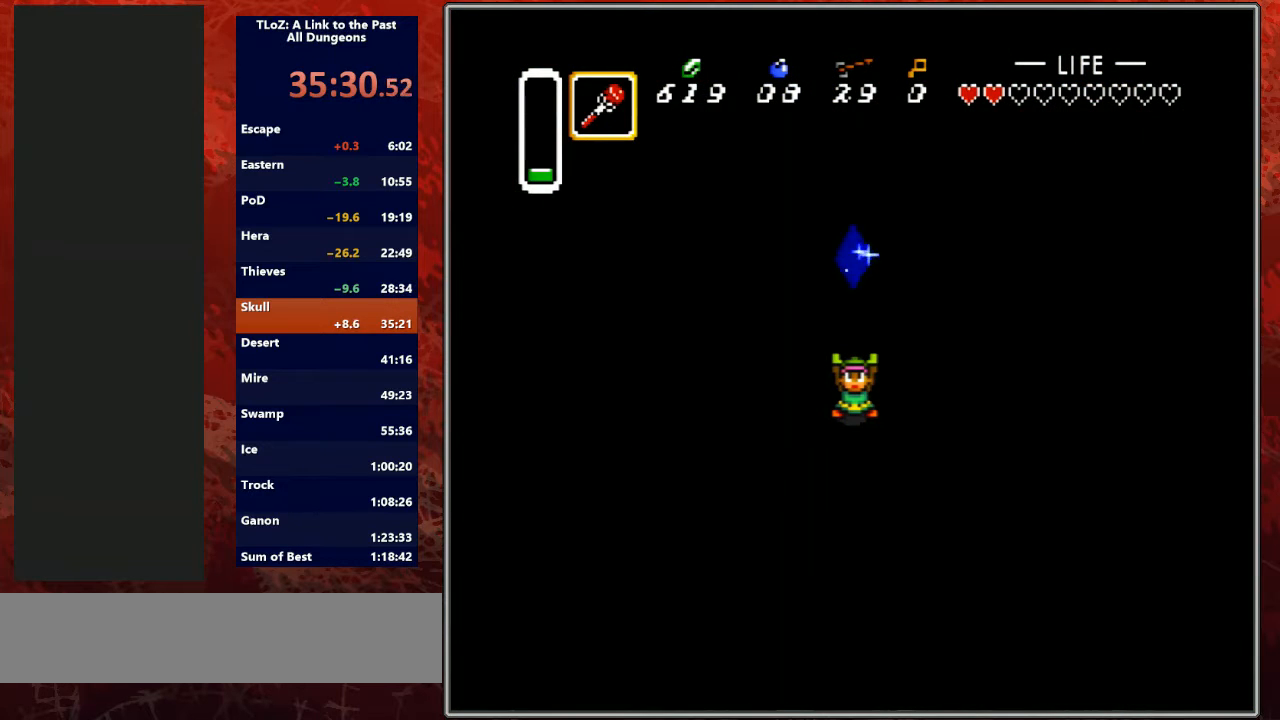
{"buttons": ["A", "B", "Y", "L1", "R1"], "events": [[33, "A", "up"], [33, "B", "up"], [33, "R1", "down"], [67, "L1", "up"], [133, "A", "down"], [133, "B", "down"], [167, "L1", "down"], [167, "R1", "up"], [200, "Y", "up"], [267, "A", "up"], [267, "B", "up"], [267, "R1", "down"], [267, "Y", "down"], [300, "L1", "up"], [367, "A", "down"], [367, "B", "down"], [400, "L1", "down"], [400, "R1", "up"], [400, "Y", "up"], [500, "R1", "down"], [500, "Y", "down"]]}
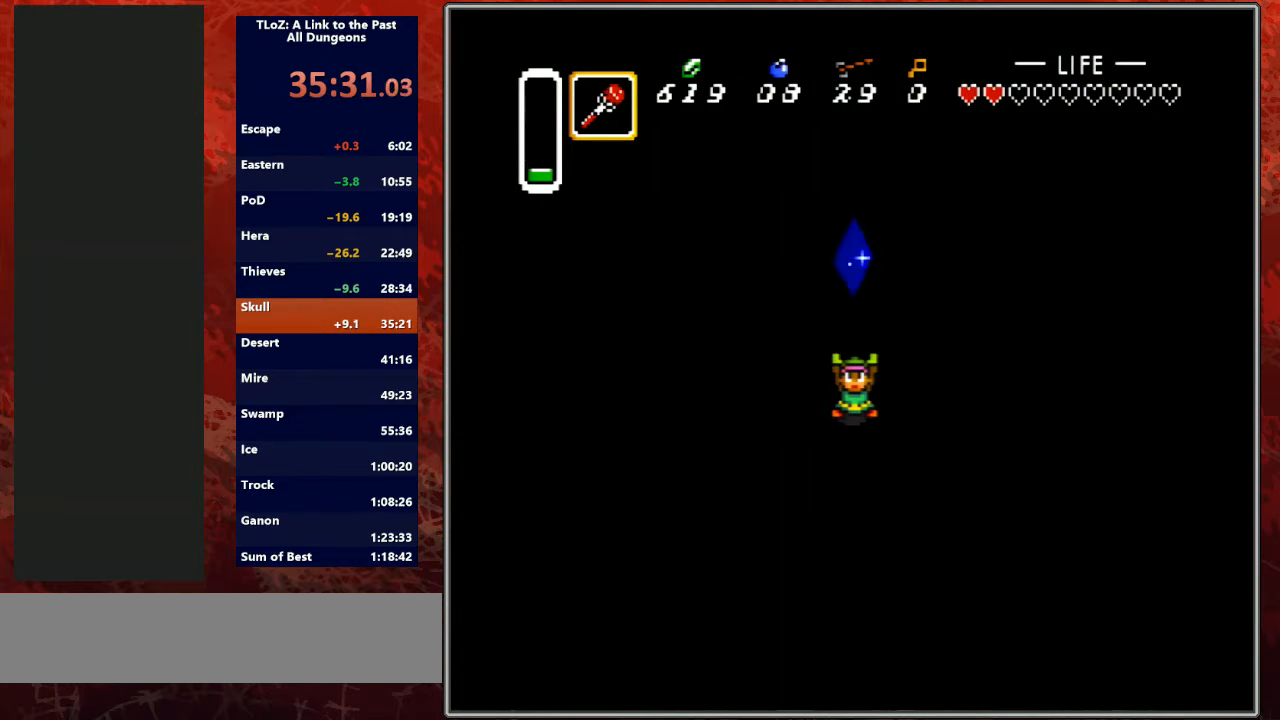
{"buttons": ["Y", "L1", "R1"], "events": [[33, "A", "up"], [33, "B", "up"], [67, "L1", "up"], [133, "A", "down"], [133, "B", "down"], [167, "L1", "down"], [167, "R1", "up"], [167, "Y", "up"], [267, "A", "up"], [267, "B", "up"], [267, "R1", "down"], [267, "Y", "down"], [300, "L1", "up"], [367, "A", "down"], [367, "B", "down"], [367, "R1", "up"], [367, "Y", "up"], [400, "L1", "down"], [467, "A", "up"], [467, "B", "up"], [467, "Y", "down"], [500, "R1", "down"]]}
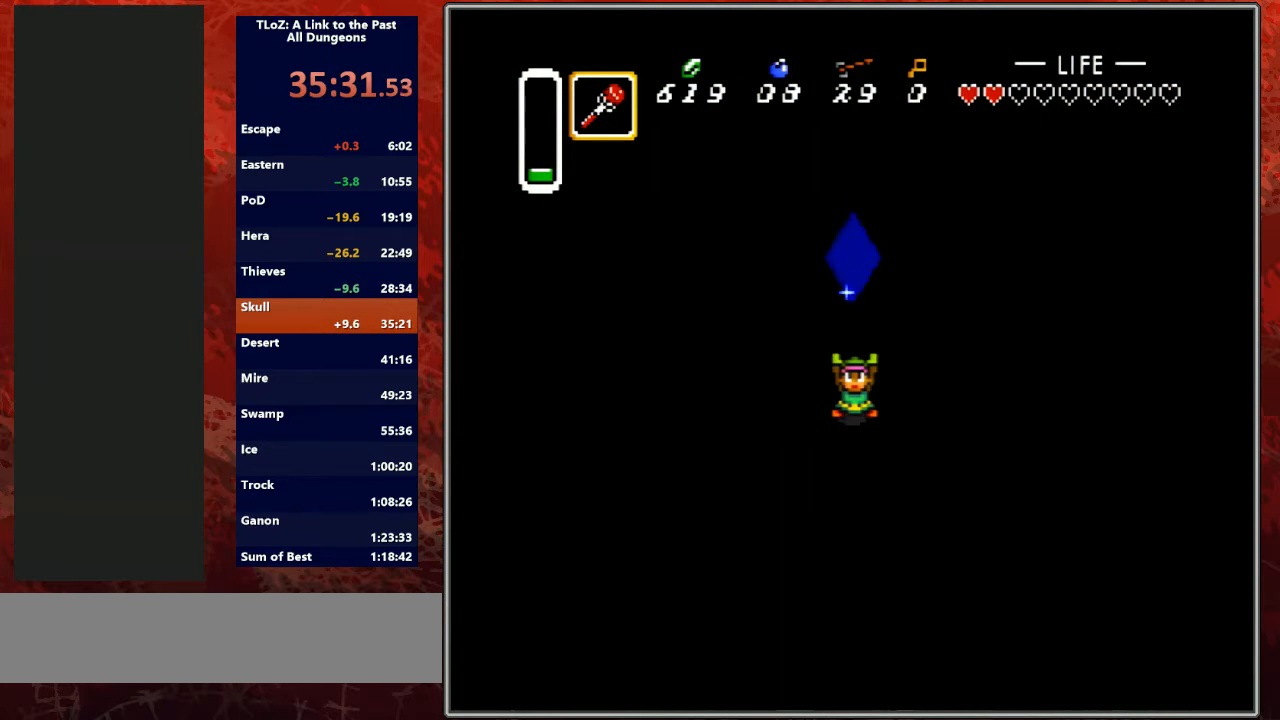
{"buttons": ["Y", "L1", "R1"], "events": [[33, "L1", "up"], [67, "A", "down"], [67, "B", "down"], [100, "Y", "up"], [133, "R1", "up"], [200, "A", "up"], [200, "L1", "down"], [200, "Y", "down"], [233, "B", "up"], [267, "R1", "down"], [300, "A", "down"], [300, "B", "down"], [300, "L1", "up"], [333, "Y", "up"], [367, "R1", "up"], [433, "A", "up"], [433, "L1", "down"], [433, "Y", "down"], [467, "B", "up"], [500, "R1", "down"]]}
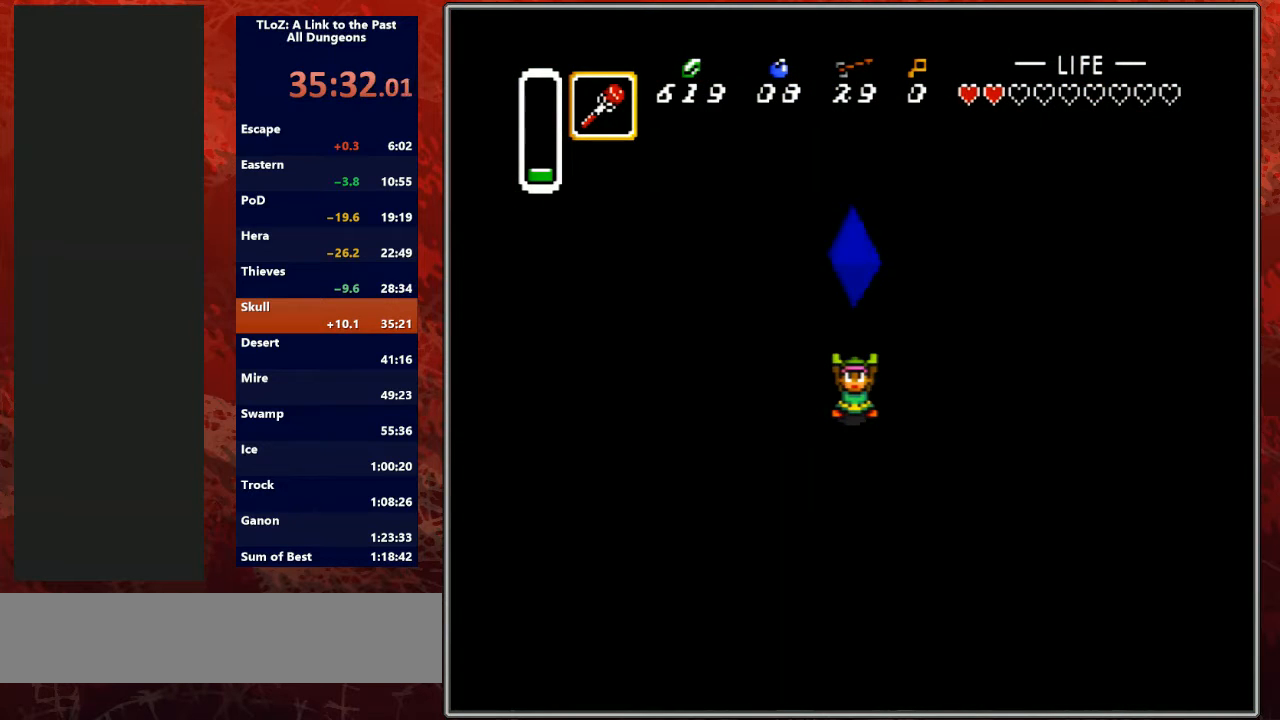
{"buttons": ["Y", "L1", "R1"], "events": [[33, "L1", "up"], [67, "A", "down"], [67, "B", "down"], [100, "Y", "up"], [133, "R1", "up"], [167, "L1", "down"], [200, "A", "up"], [200, "B", "up"], [200, "Y", "down"], [267, "R1", "down"], [300, "L1", "up"], [333, "A", "down"], [333, "B", "down"], [367, "Y", "up"], [400, "R1", "up"], [433, "L1", "down"], [467, "A", "up"], [467, "Y", "down"], [500, "B", "up"], [500, "R1", "down"]]}
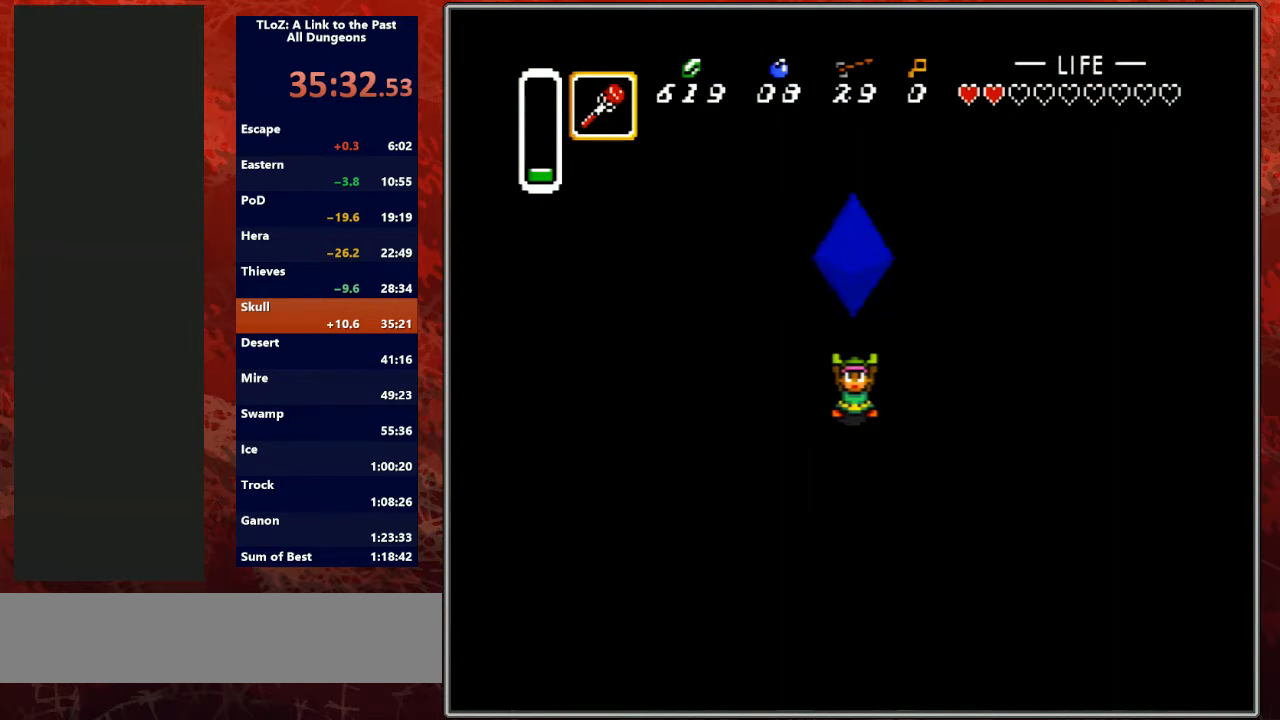
{"buttons": ["Y", "L1"], "events": [[67, "L1", "up"], [100, "A", "down"], [100, "B", "down"], [133, "Y", "up"], [167, "R1", "up"], [200, "L1", "down"], [233, "A", "up"], [233, "B", "up"], [233, "Y", "down"], [267, "R1", "down"], [333, "A", "down"], [333, "B", "down"], [333, "L1", "up"], [400, "R1", "up"], [400, "Y", "up"], [433, "L1", "down"], [467, "Y", "down"], [500, "A", "up"], [500, "B", "up"]]}
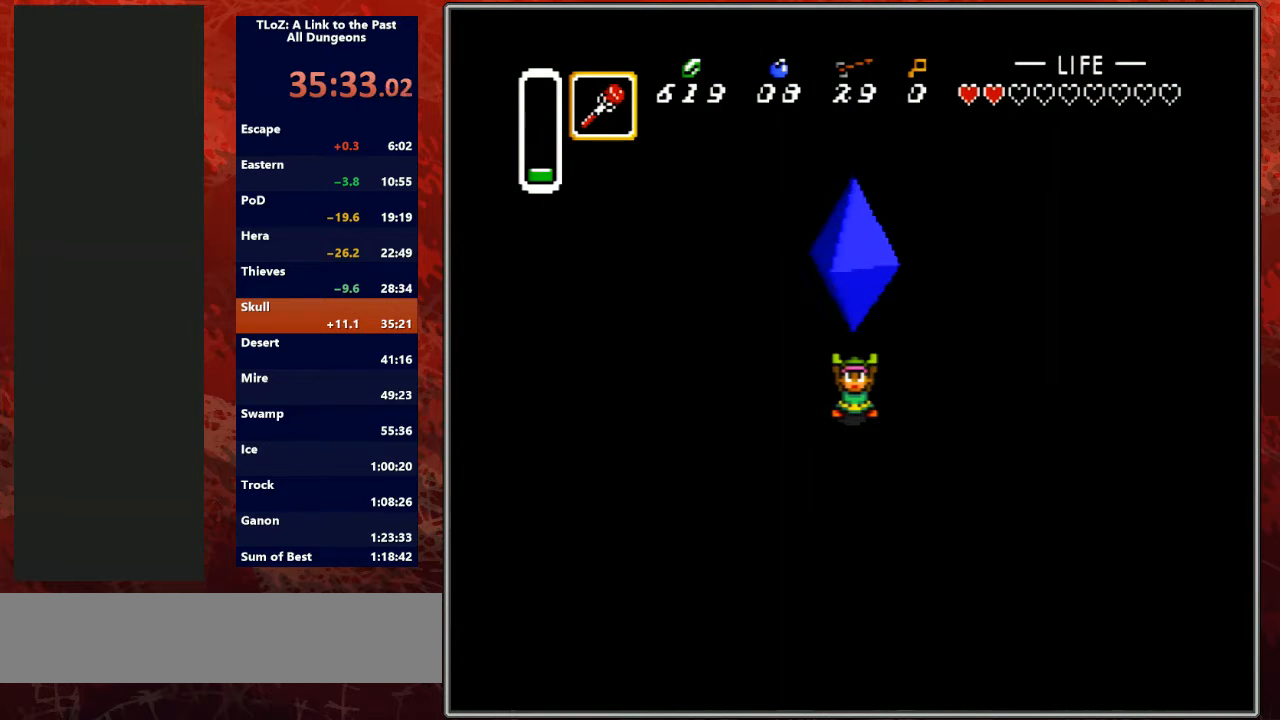
{"buttons": ["Y", "L1"], "events": [[33, "R1", "down"], [100, "A", "down"], [100, "B", "down"], [100, "L1", "up"], [133, "Y", "up"], [200, "R1", "up"], [233, "L1", "down"], [233, "Y", "down"], [267, "A", "up"], [267, "B", "up"], [333, "A", "down"], [333, "B", "down"], [333, "L1", "up"], [400, "Y", "up"], [467, "L1", "down"], [467, "Y", "down"], [500, "A", "up"], [500, "B", "up"]]}
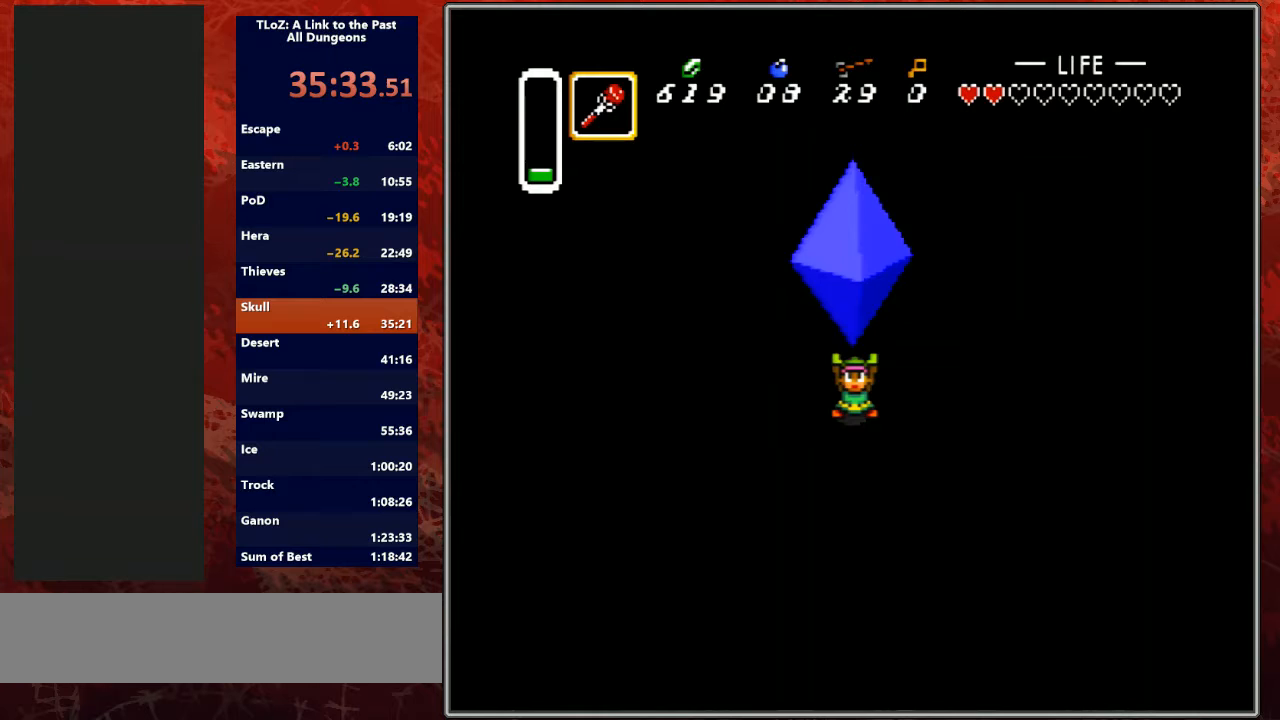
{"buttons": ["Y", "L1", "R1"], "events": [[33, "R1", "down"], [100, "A", "down"], [100, "L1", "up"], [133, "B", "down"], [133, "R1", "up"], [167, "Y", "up"], [200, "L1", "down"], [200, "Y", "down"], [267, "A", "up"], [267, "B", "up"], [267, "R1", "down"], [333, "A", "down"], [367, "B", "down"], [367, "L1", "up"], [367, "R1", "up"], [400, "Y", "up"], [467, "L1", "down"], [467, "Y", "down"], [500, "A", "up"], [500, "B", "up"], [500, "R1", "down"]]}